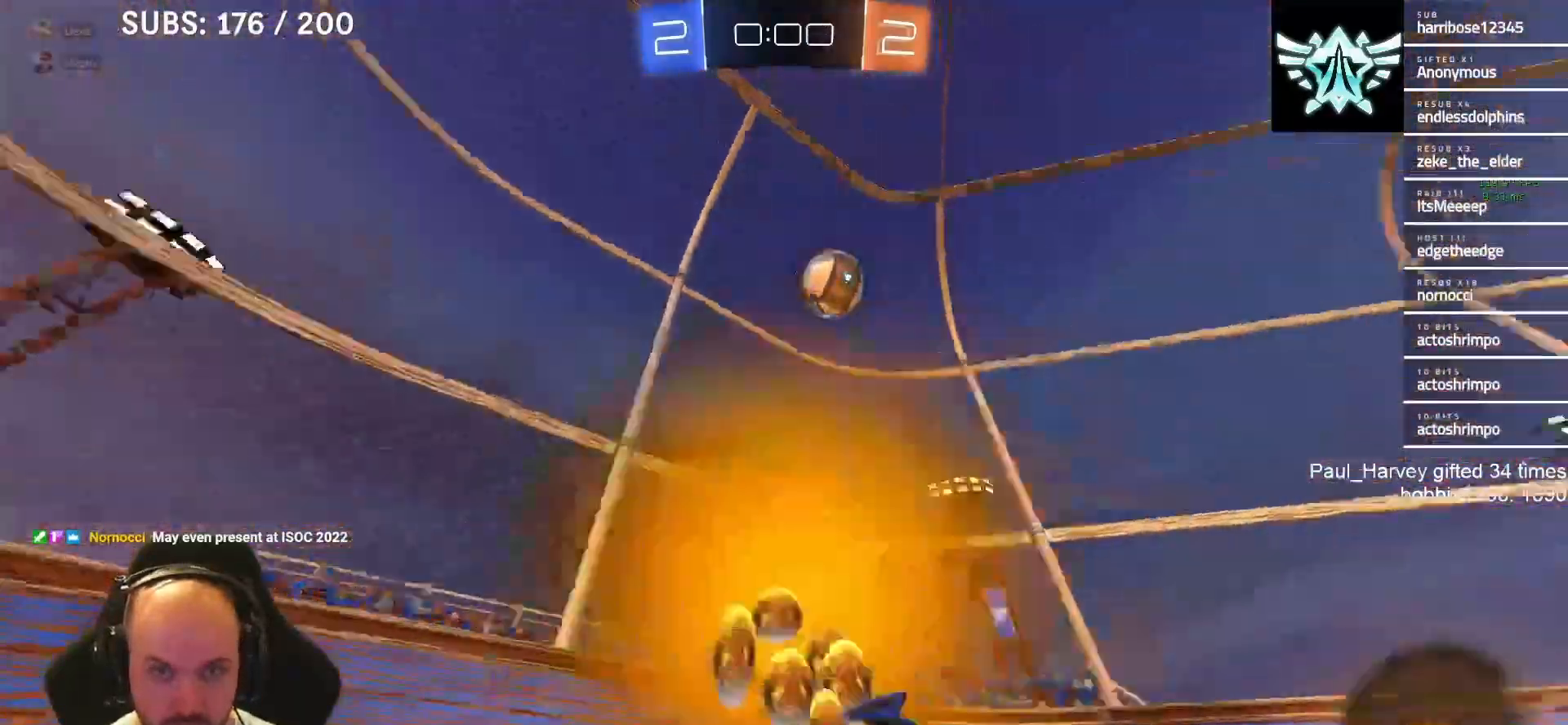
Gameplay with a controller (PlayStation layout); each line is a JSON object with the inputs held at the frame after it. "events" lists button and stick changes between this image and that frame as [ms after this image, input, new state], when the widget could be followed in between.
{"buttons": ["SQUARE", "R2"], "left_stick": "left", "right_stick": "center", "events": [[417, "SQUARE", "down"]]}
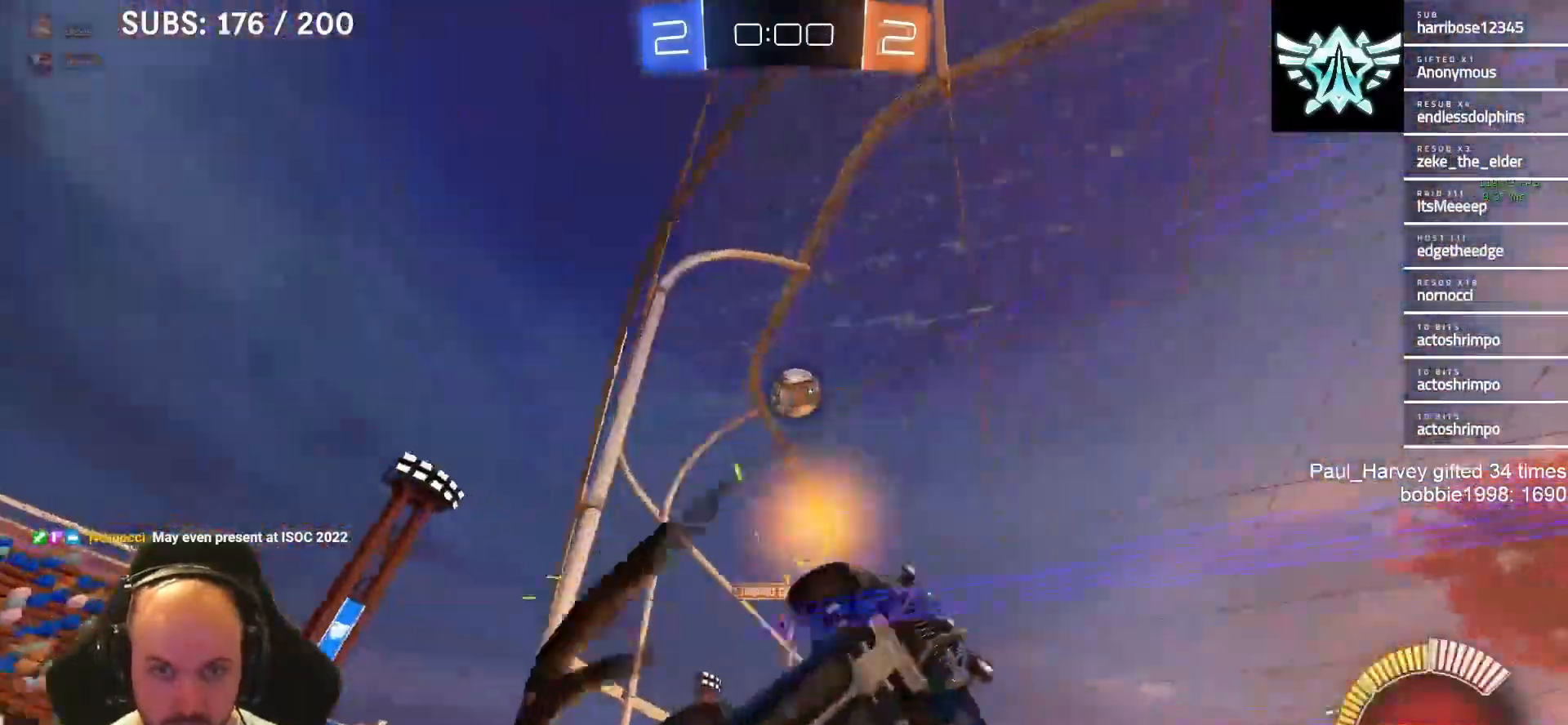
{"buttons": ["L2"], "left_stick": "right", "right_stick": "center", "events": [[17, "SQUARE", "up"], [283, "left_stick", "center"], [400, "L2", "down"], [450, "R2", "up"], [450, "left_stick", "right"]]}
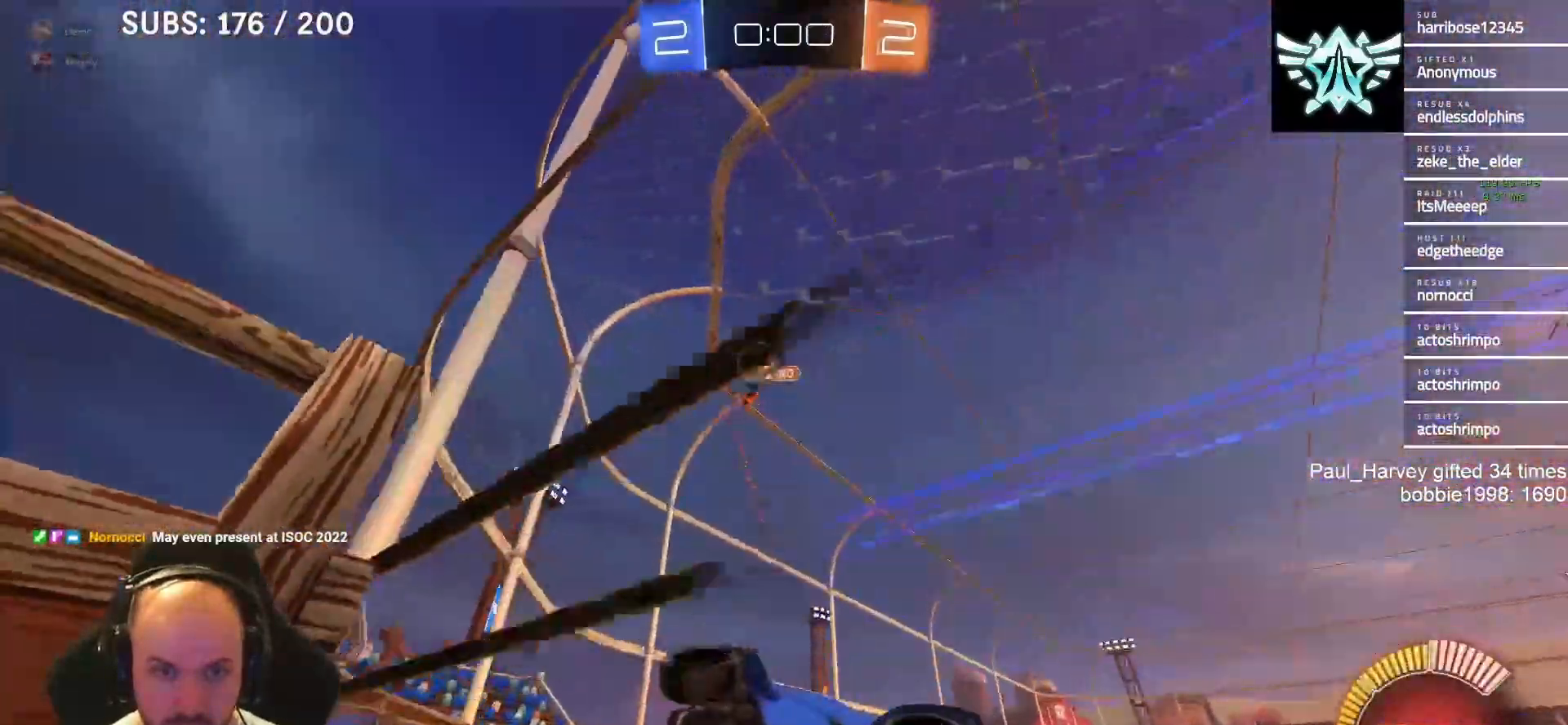
{"buttons": ["R2"], "left_stick": "center", "right_stick": "center", "events": [[67, "R2", "down"], [117, "L2", "up"], [467, "left_stick", "center"]]}
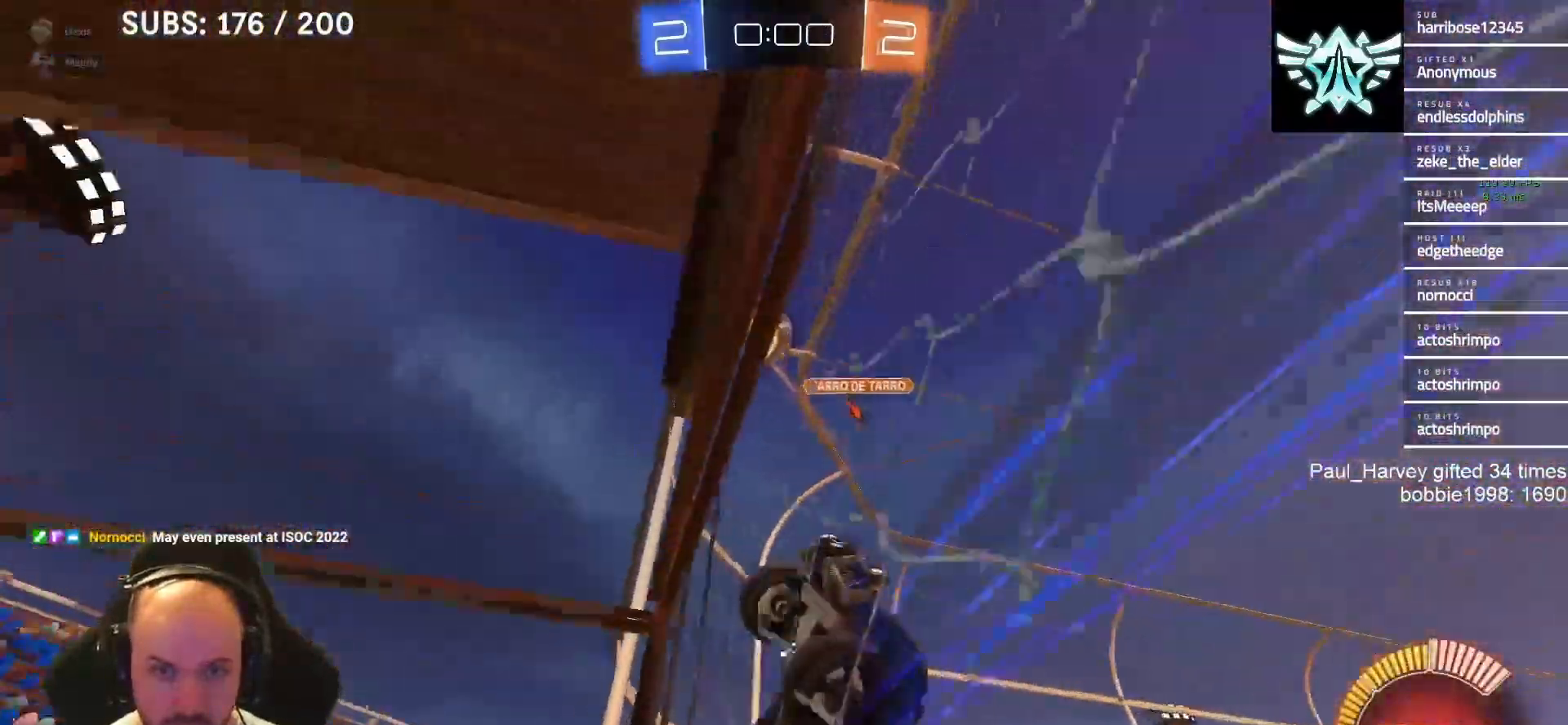
{"buttons": ["L2"], "left_stick": "down", "right_stick": "center", "events": [[67, "left_stick", "right"], [133, "left_stick", "center"], [233, "left_stick", "right"], [333, "L2", "down"], [333, "R2", "up"], [350, "left_stick", "down"]]}
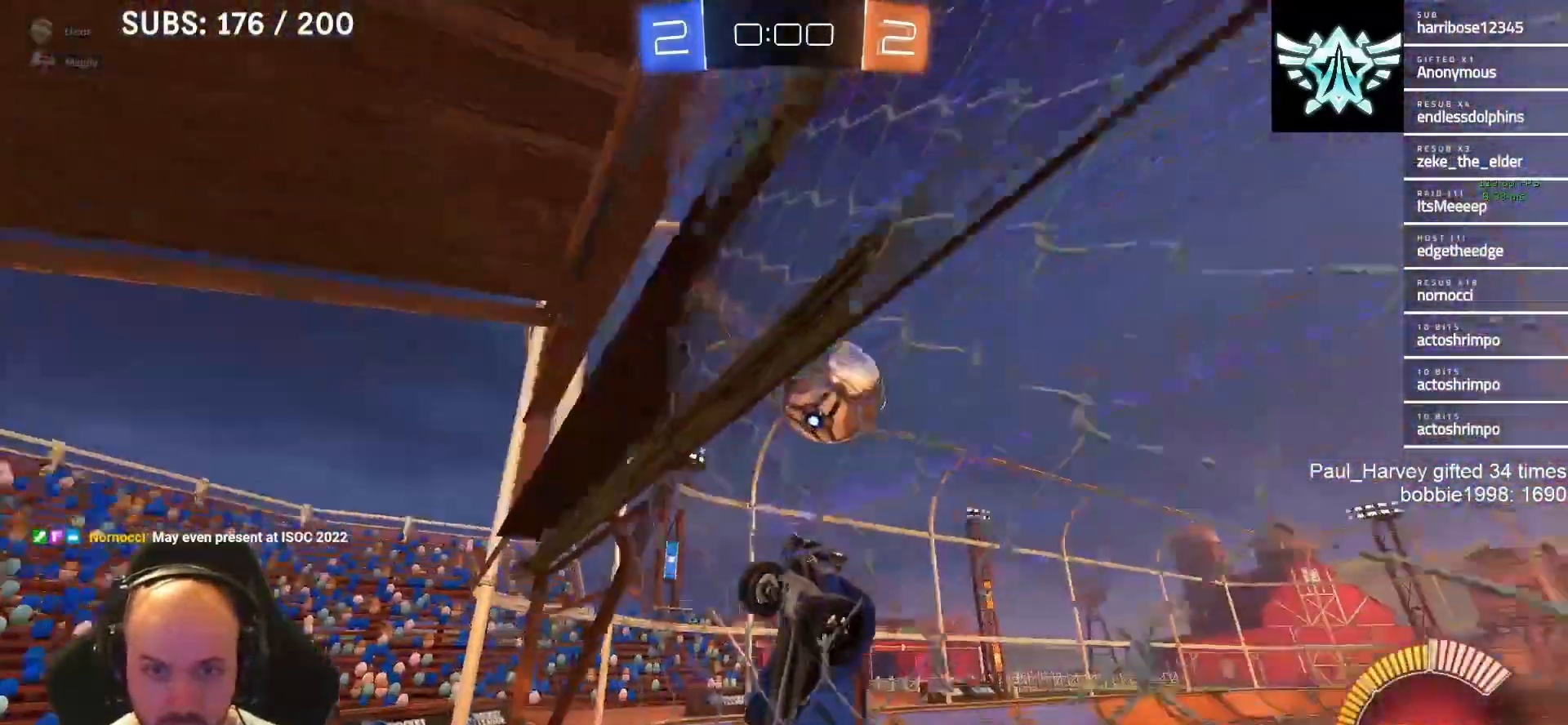
{"buttons": [], "left_stick": "center", "right_stick": "center", "events": [[183, "L2", "up"], [317, "left_stick", "center"]]}
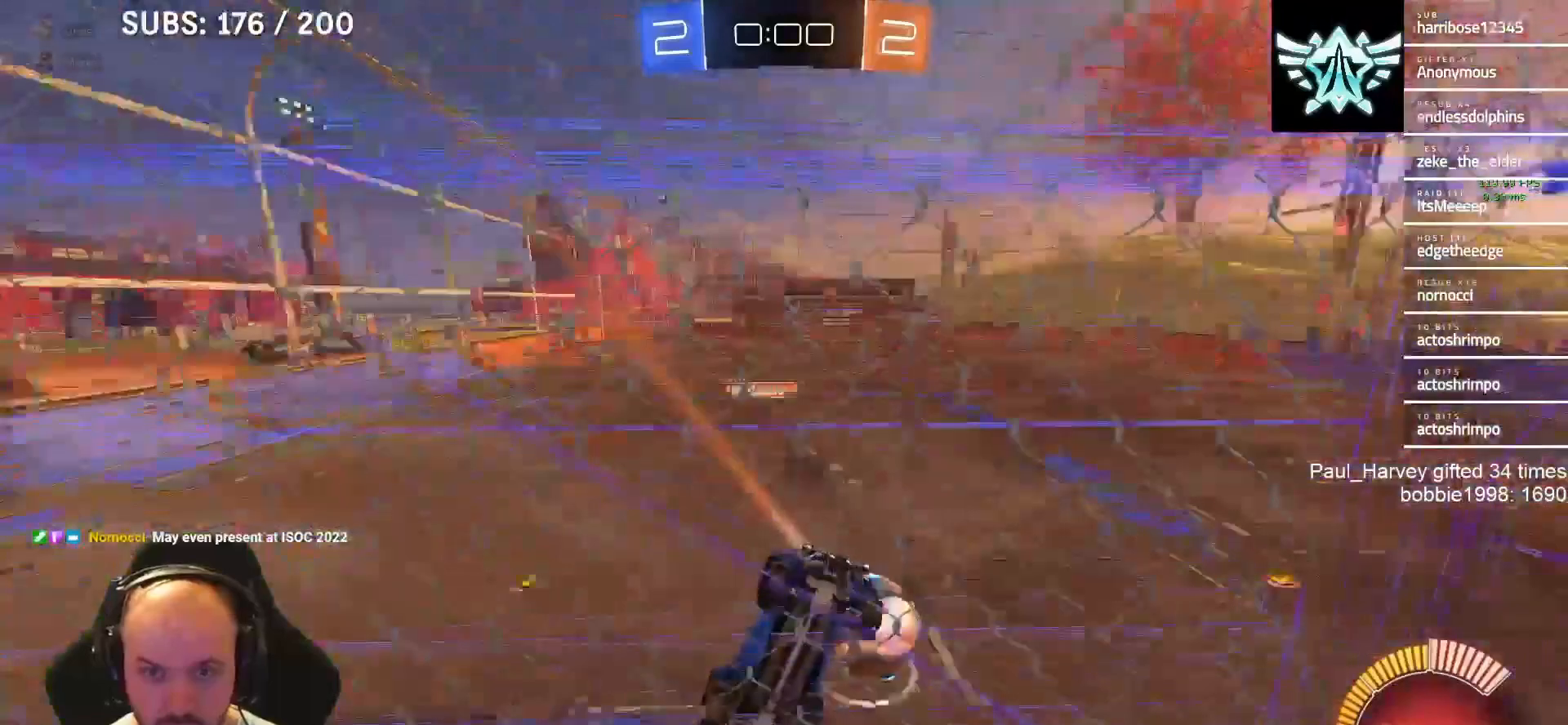
{"buttons": ["R2"], "left_stick": "center", "right_stick": "center", "events": [[83, "R2", "down"], [183, "left_stick", "left"], [417, "left_stick", "center"]]}
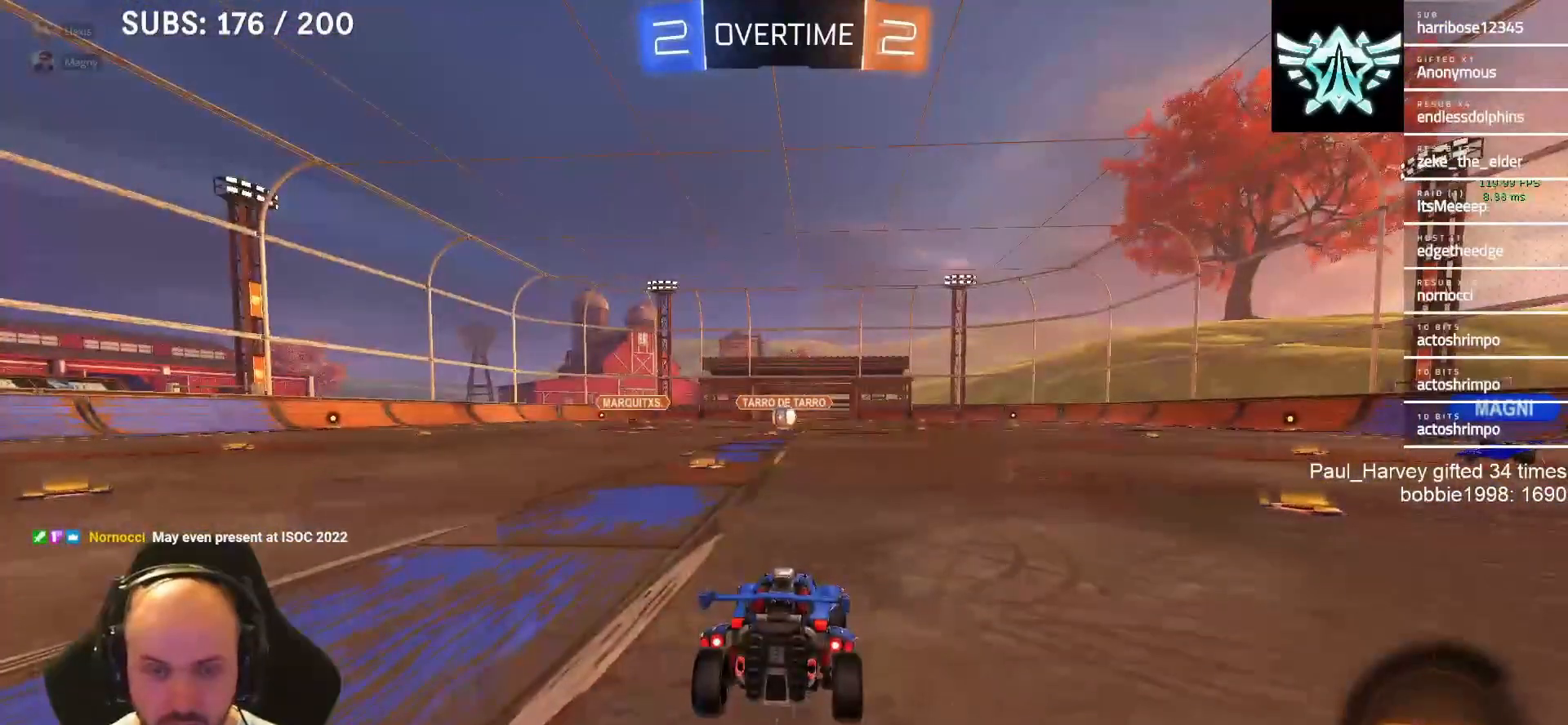
{"buttons": [], "left_stick": "center", "right_stick": "center", "events": [[17, "R2", "up"]]}
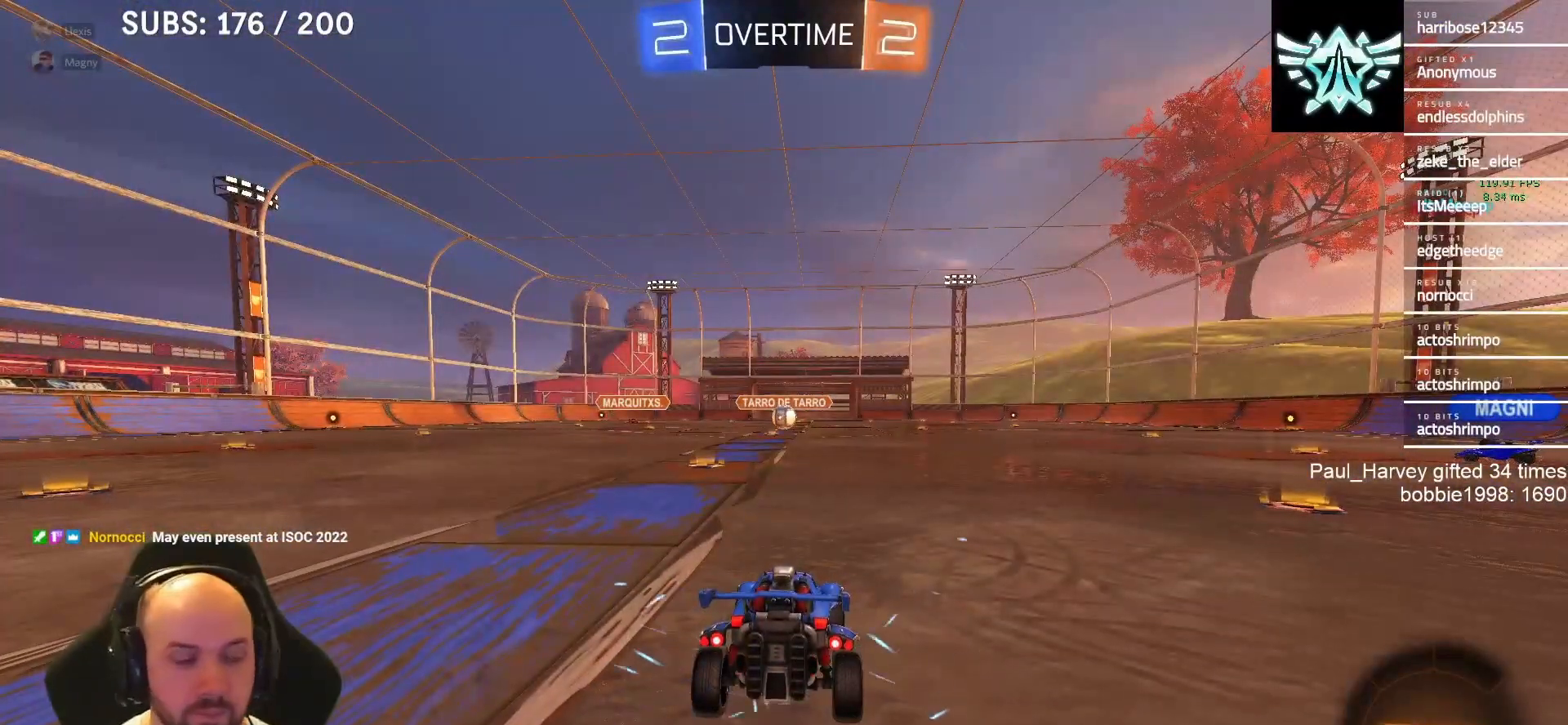
{"buttons": ["R2"], "left_stick": "center", "right_stick": "center", "events": [[450, "R2", "down"]]}
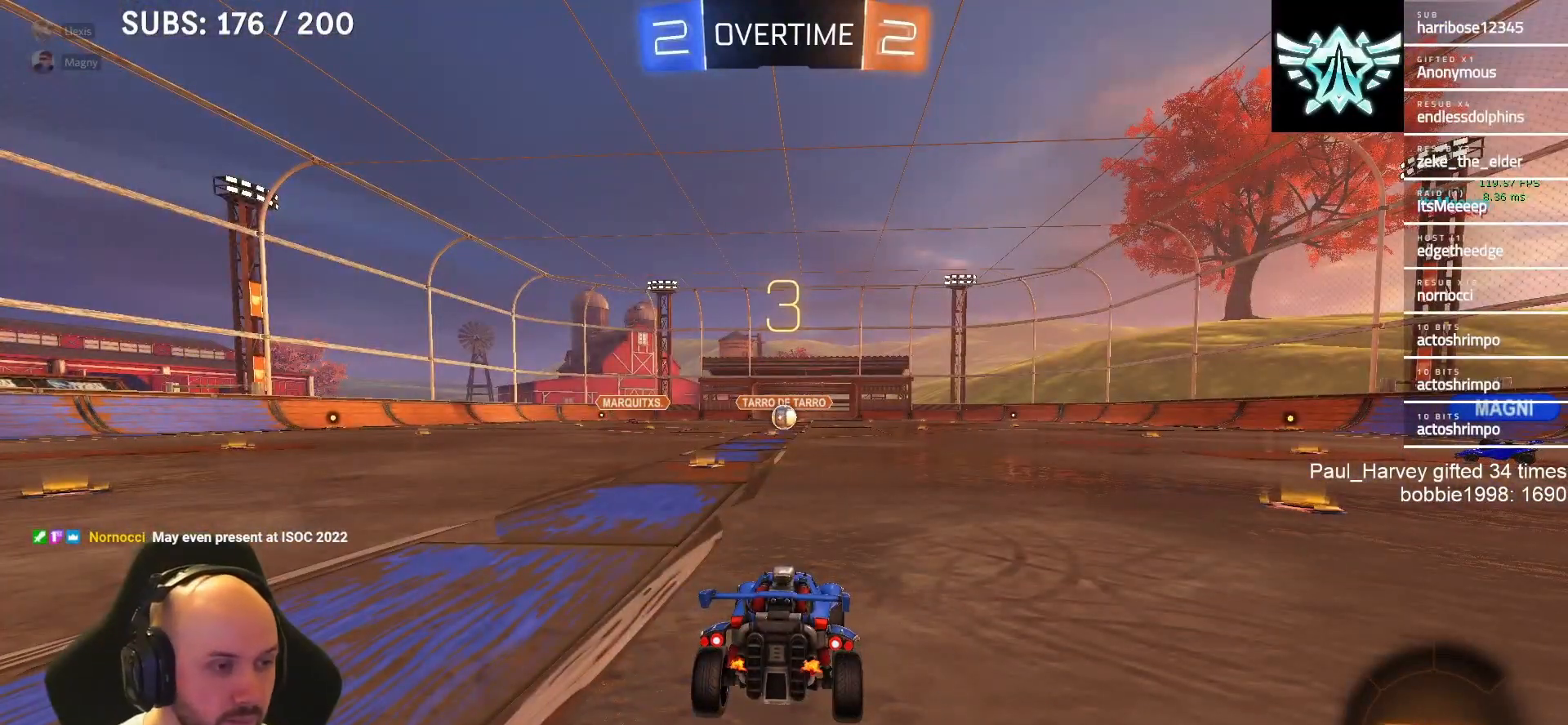
{"buttons": ["R2"], "left_stick": "center", "right_stick": "center", "events": []}
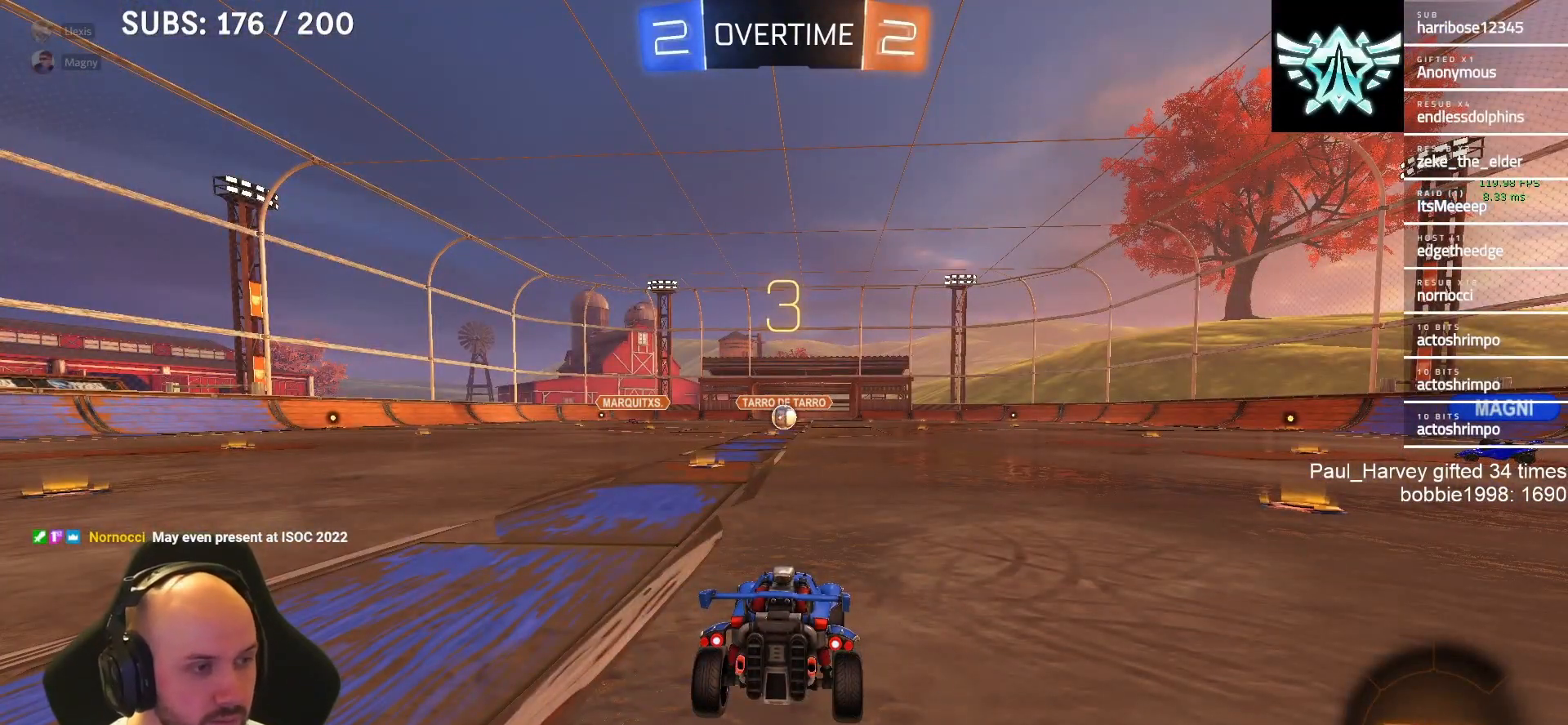
{"buttons": [], "left_stick": "center", "right_stick": "center", "events": [[150, "R2", "up"]]}
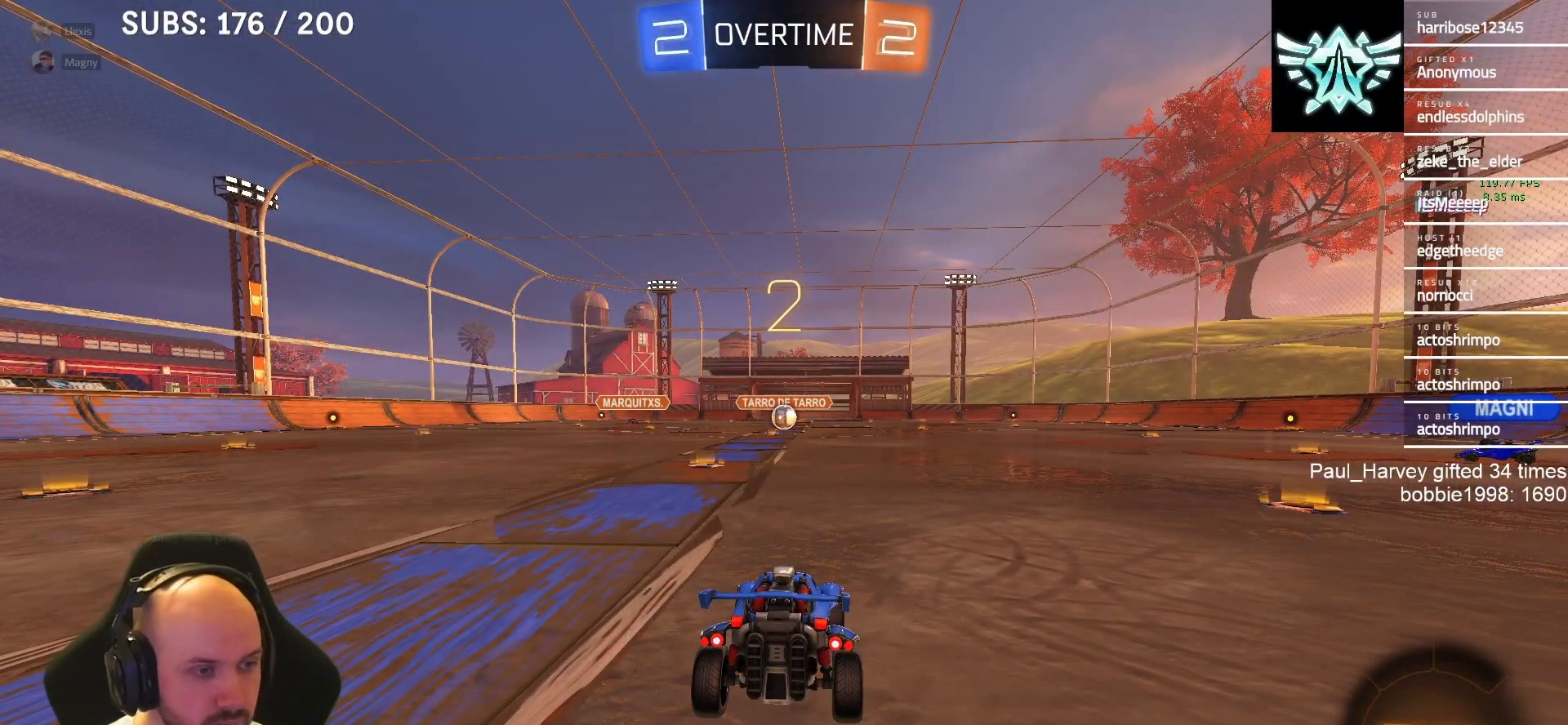
{"buttons": ["R2"], "left_stick": "center", "right_stick": "center", "events": [[483, "R2", "down"]]}
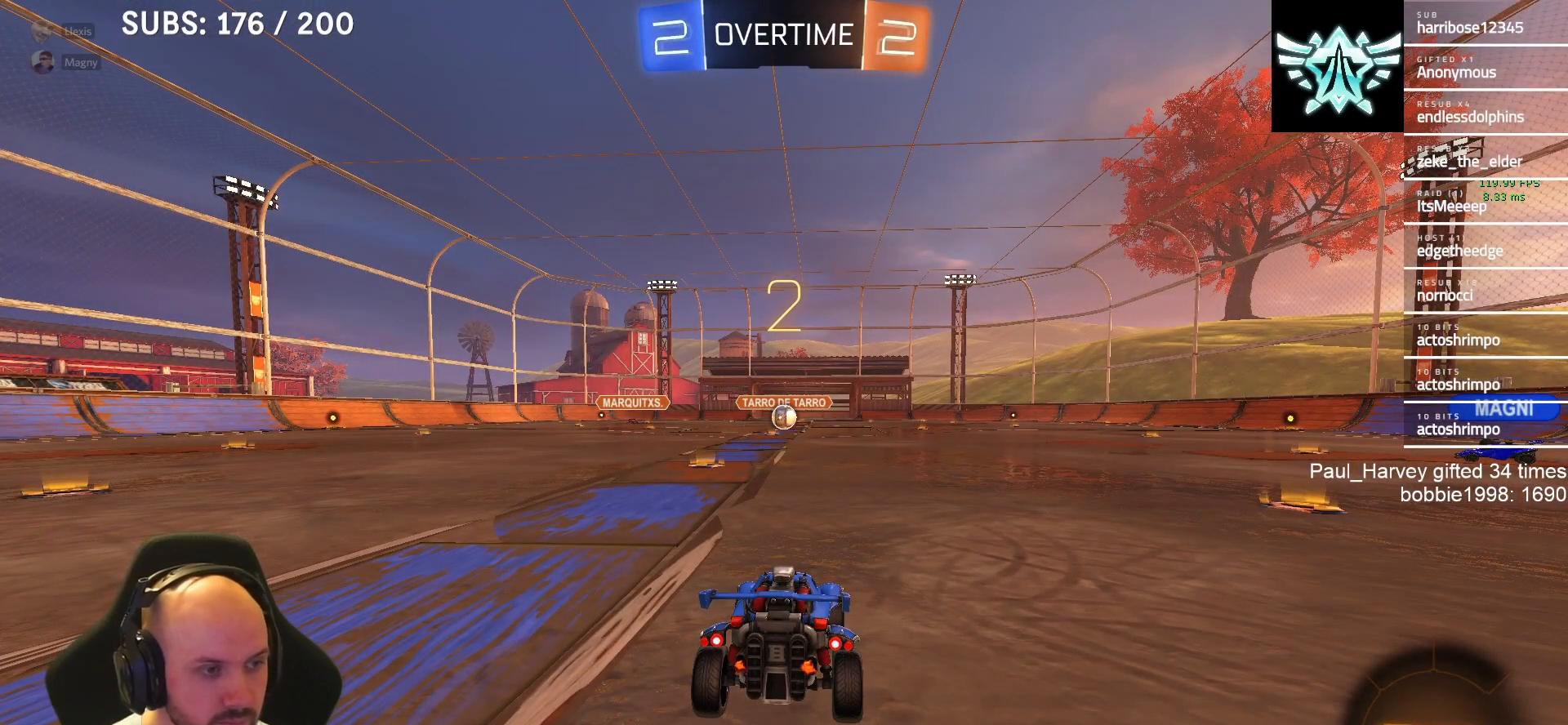
{"buttons": ["R2"], "left_stick": "center", "right_stick": "center", "events": []}
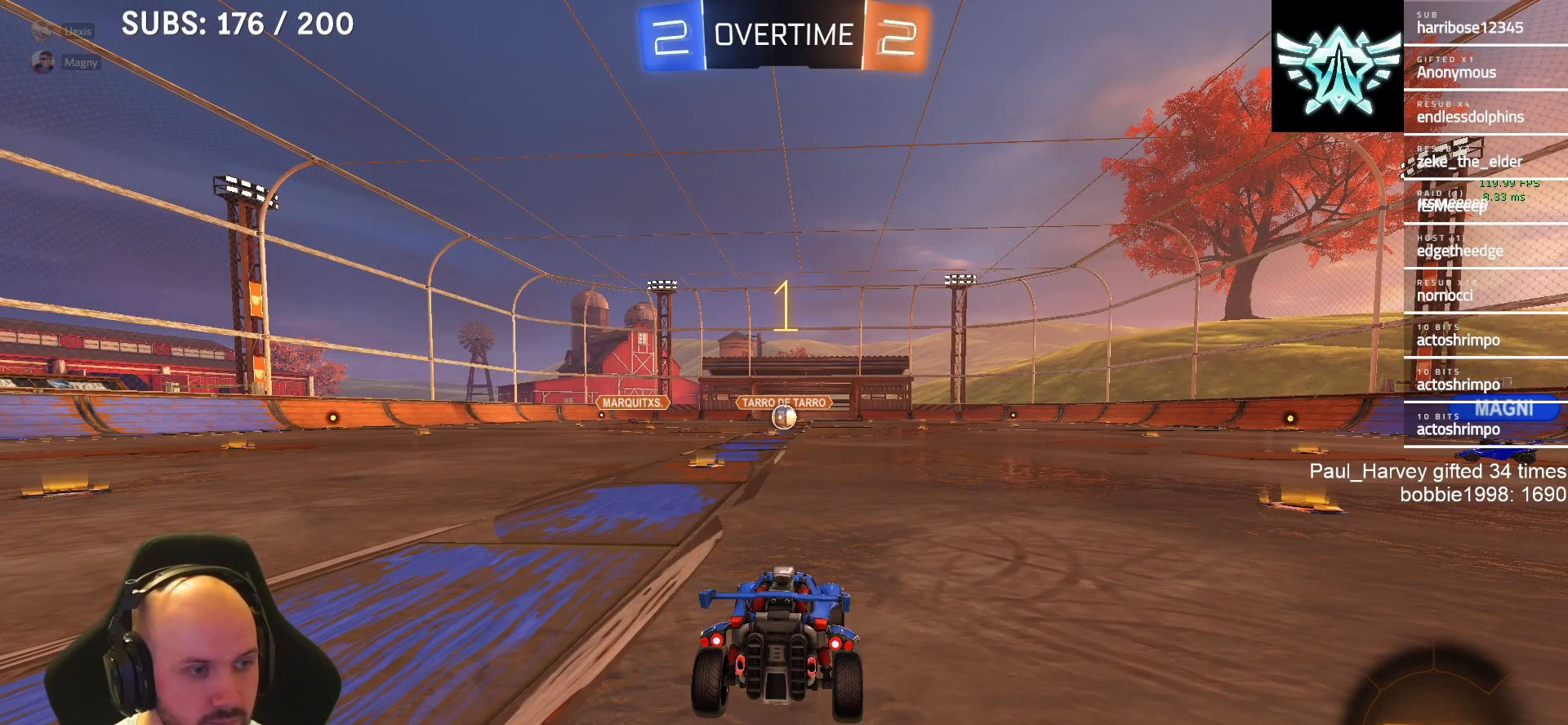
{"buttons": ["R2"], "left_stick": "center", "right_stick": "center", "events": []}
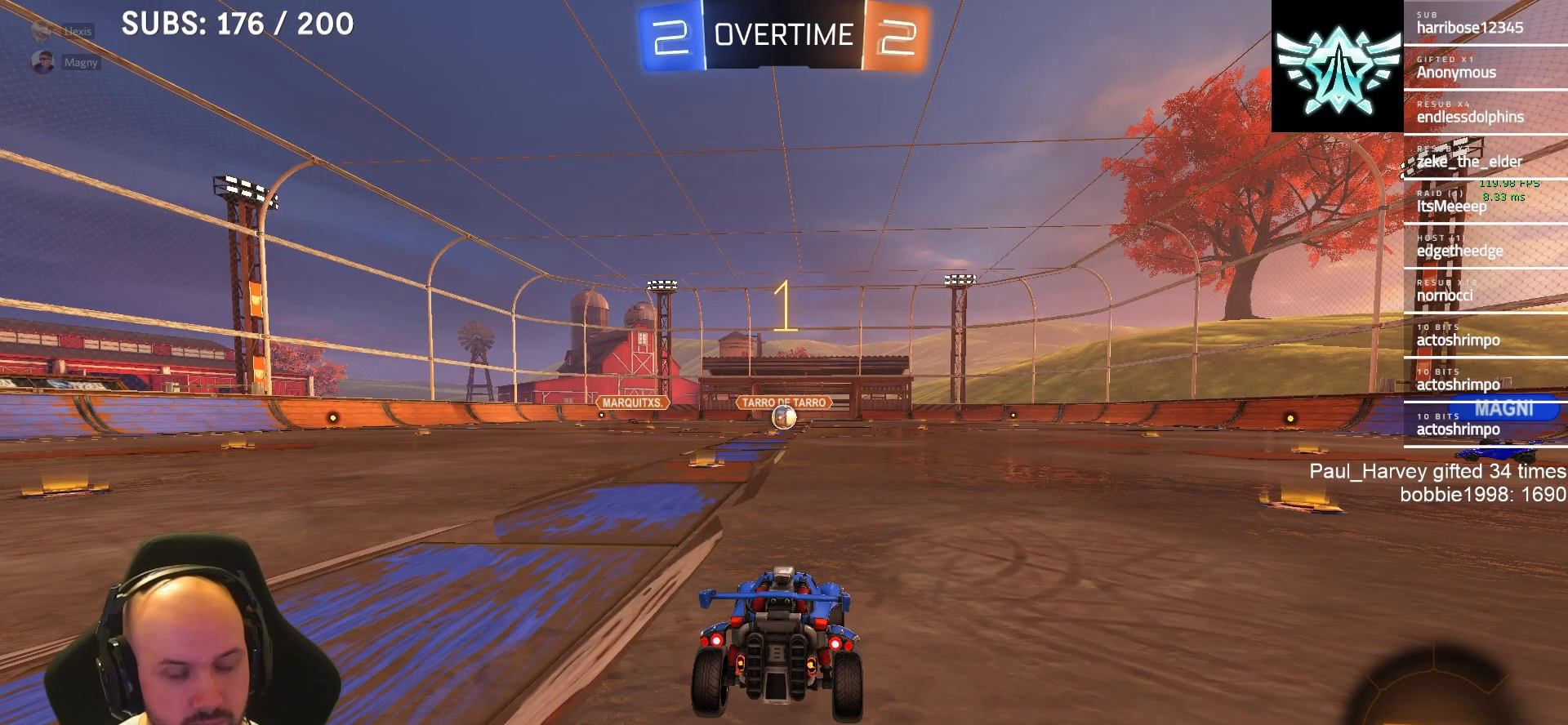
{"buttons": ["CROSS", "SQUARE", "R2"], "left_stick": "left", "right_stick": "center", "events": [[317, "SQUARE", "down"], [317, "left_stick", "right"], [383, "CROSS", "down"], [417, "CROSS", "up"], [417, "SQUARE", "up"], [417, "left_stick", "up"], [483, "CROSS", "down"], [483, "SQUARE", "down"], [483, "left_stick", "left"]]}
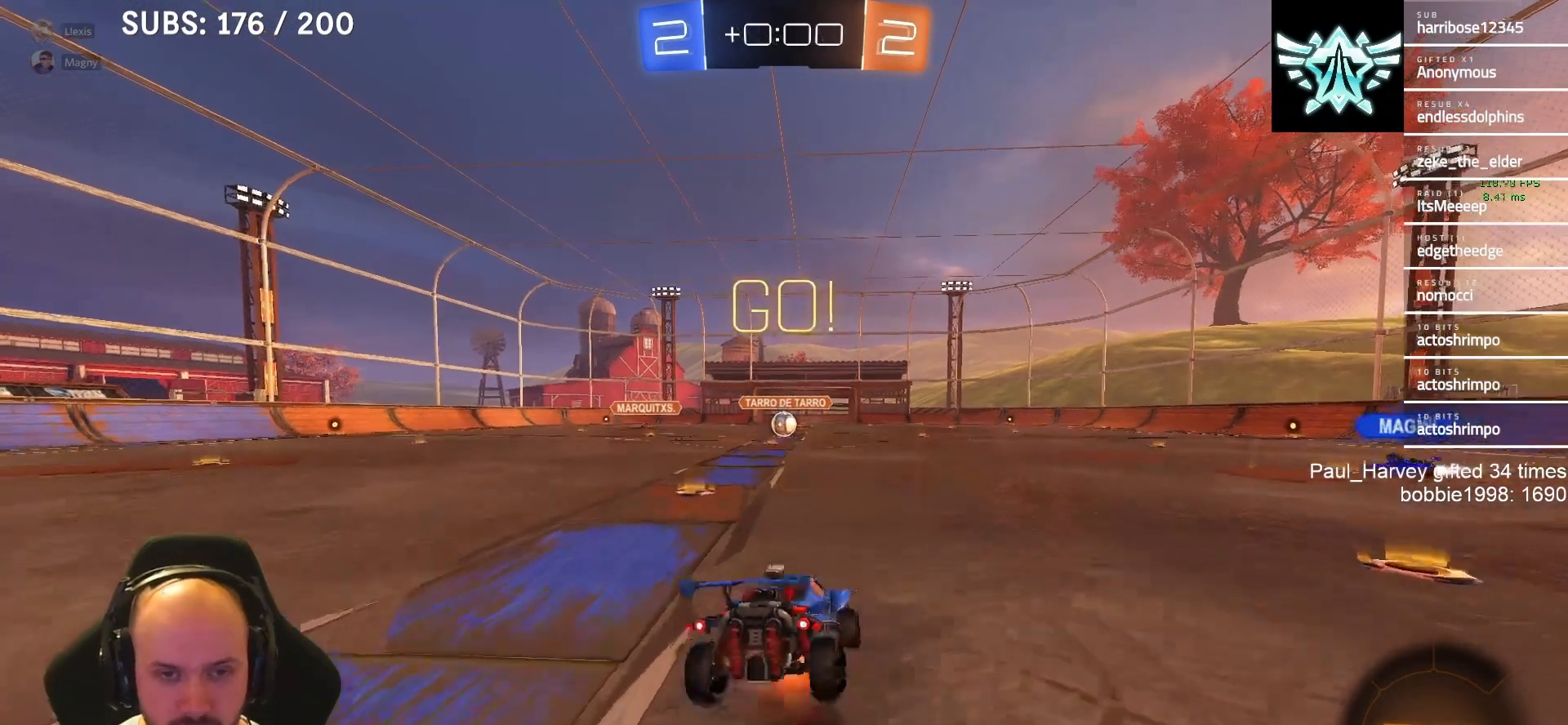
{"buttons": ["CROSS", "SQUARE", "R2"], "left_stick": "down-left", "right_stick": "center", "events": [[50, "left_stick", "down"], [217, "L1", "down"], [267, "left_stick", "down-left"], [350, "L1", "up"]]}
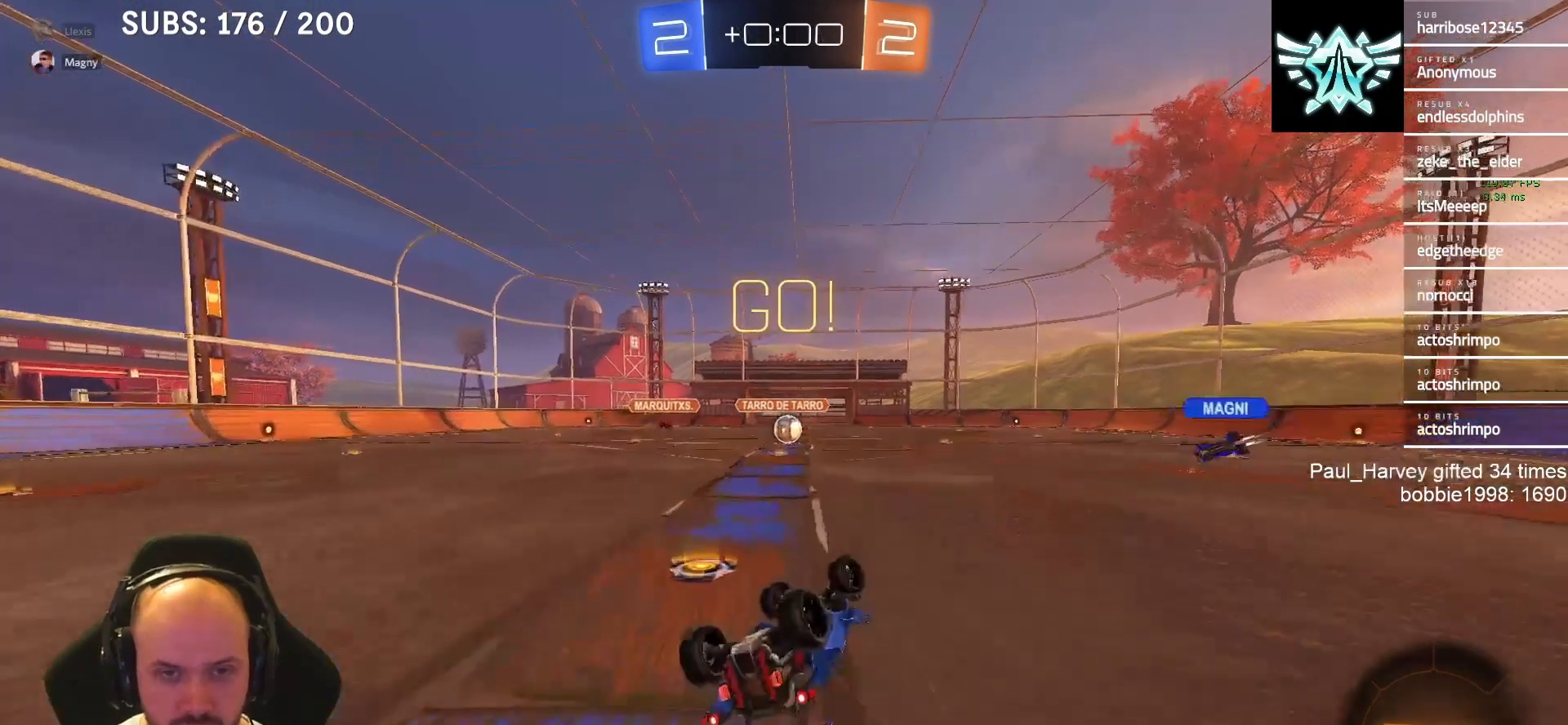
{"buttons": [], "left_stick": "center", "right_stick": "center", "events": [[250, "SQUARE", "up"], [283, "CROSS", "up"], [317, "left_stick", "center"], [450, "R2", "up"]]}
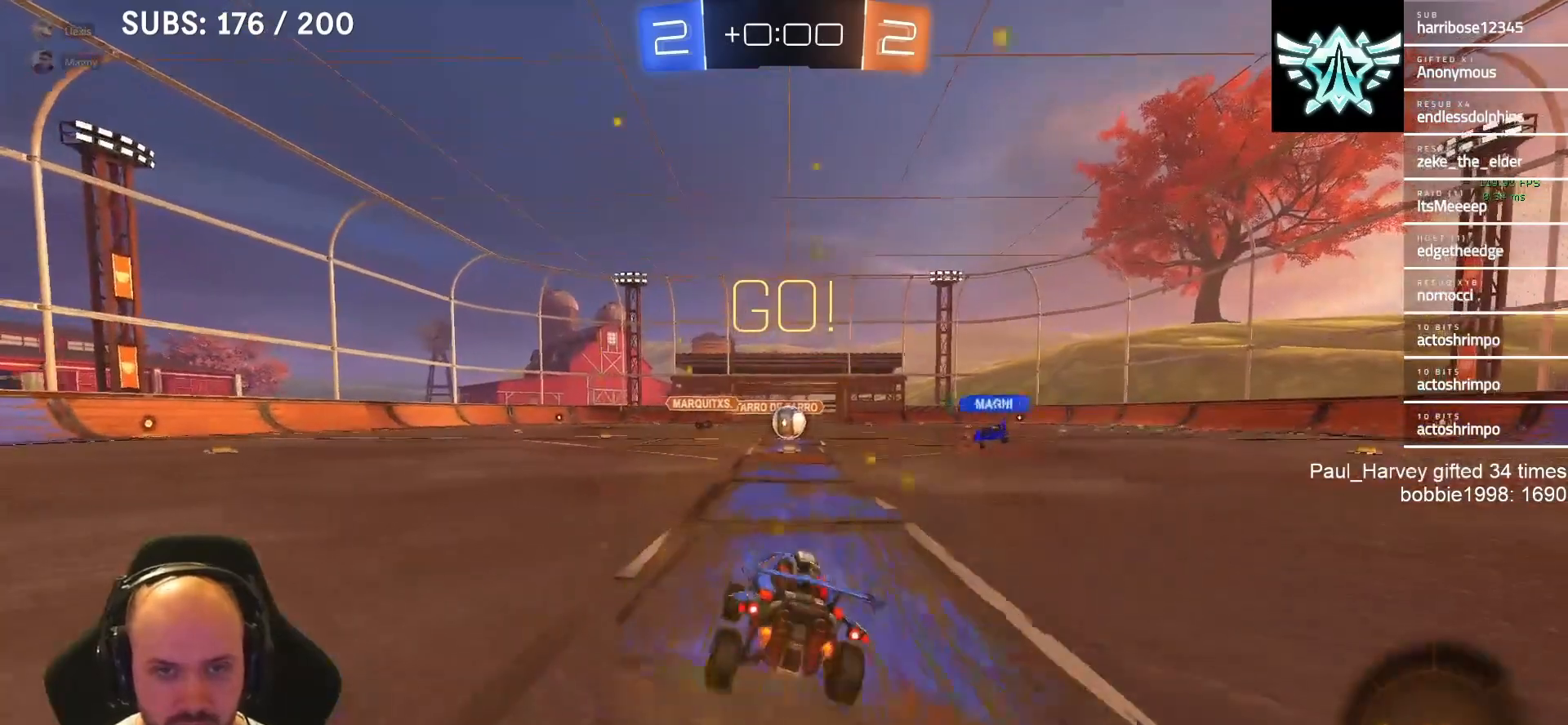
{"buttons": ["R2"], "left_stick": "center", "right_stick": "center", "events": [[150, "R2", "down"]]}
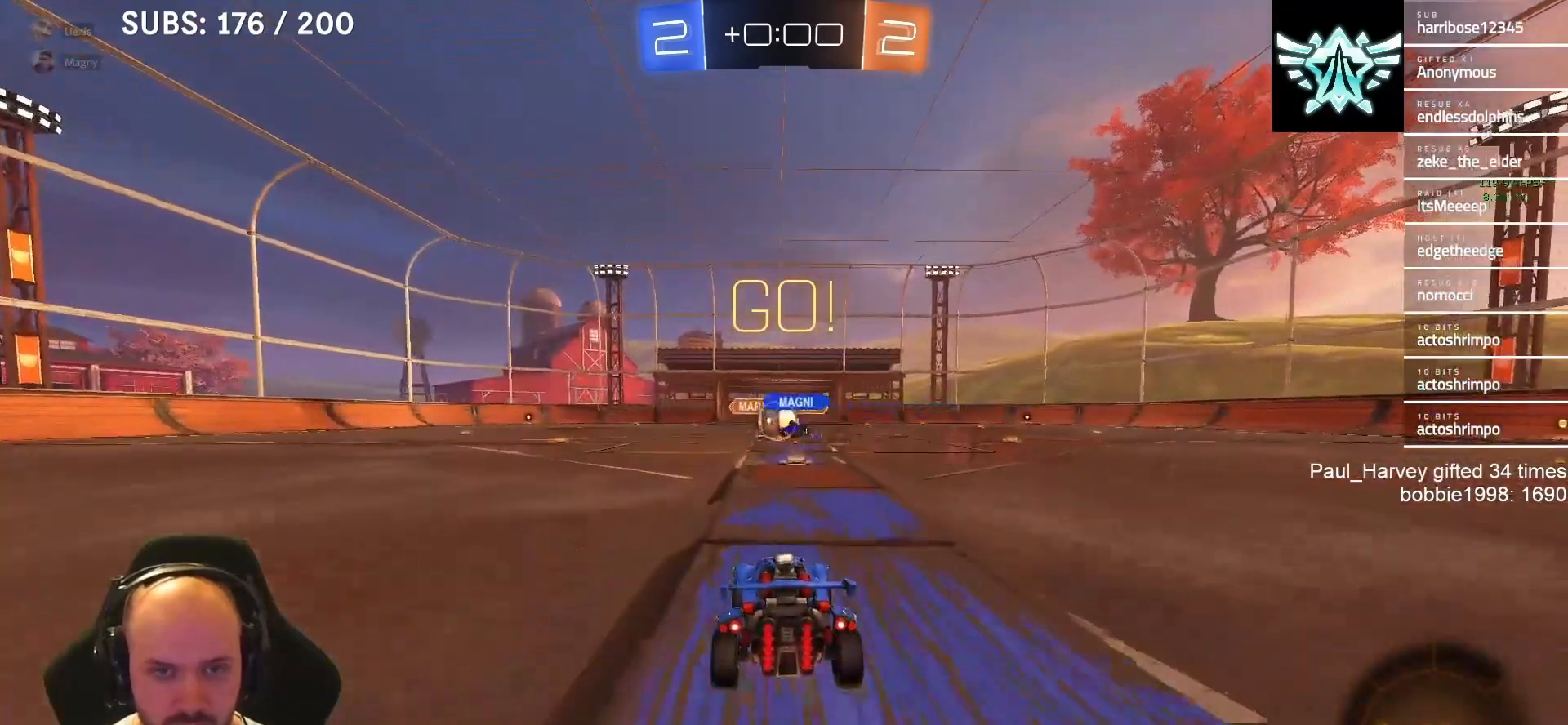
{"buttons": ["R2"], "left_stick": "left", "right_stick": "center", "events": [[117, "SQUARE", "down"], [117, "left_stick", "left"], [217, "SQUARE", "up"]]}
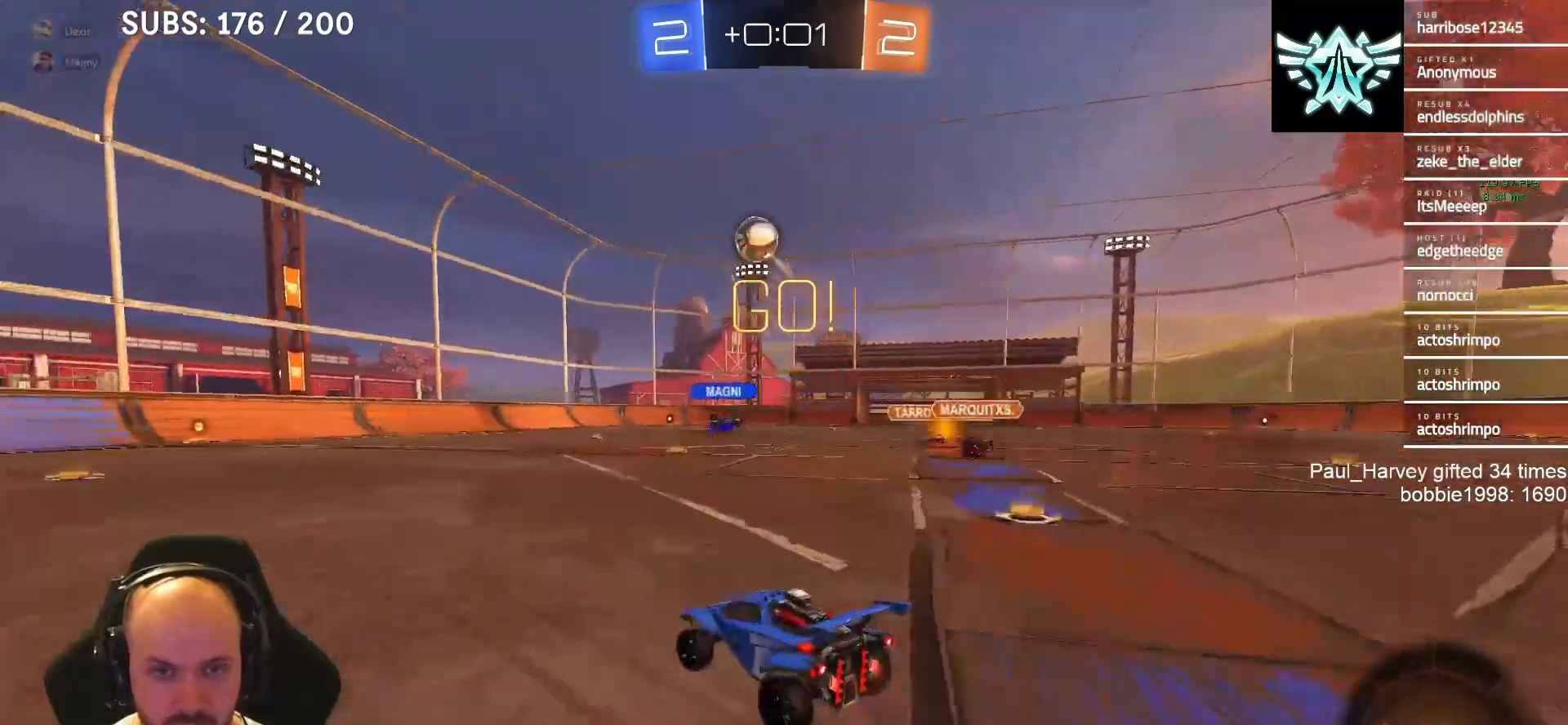
{"buttons": ["R2"], "left_stick": "right", "right_stick": "center", "events": [[183, "left_stick", "center"], [383, "left_stick", "right"]]}
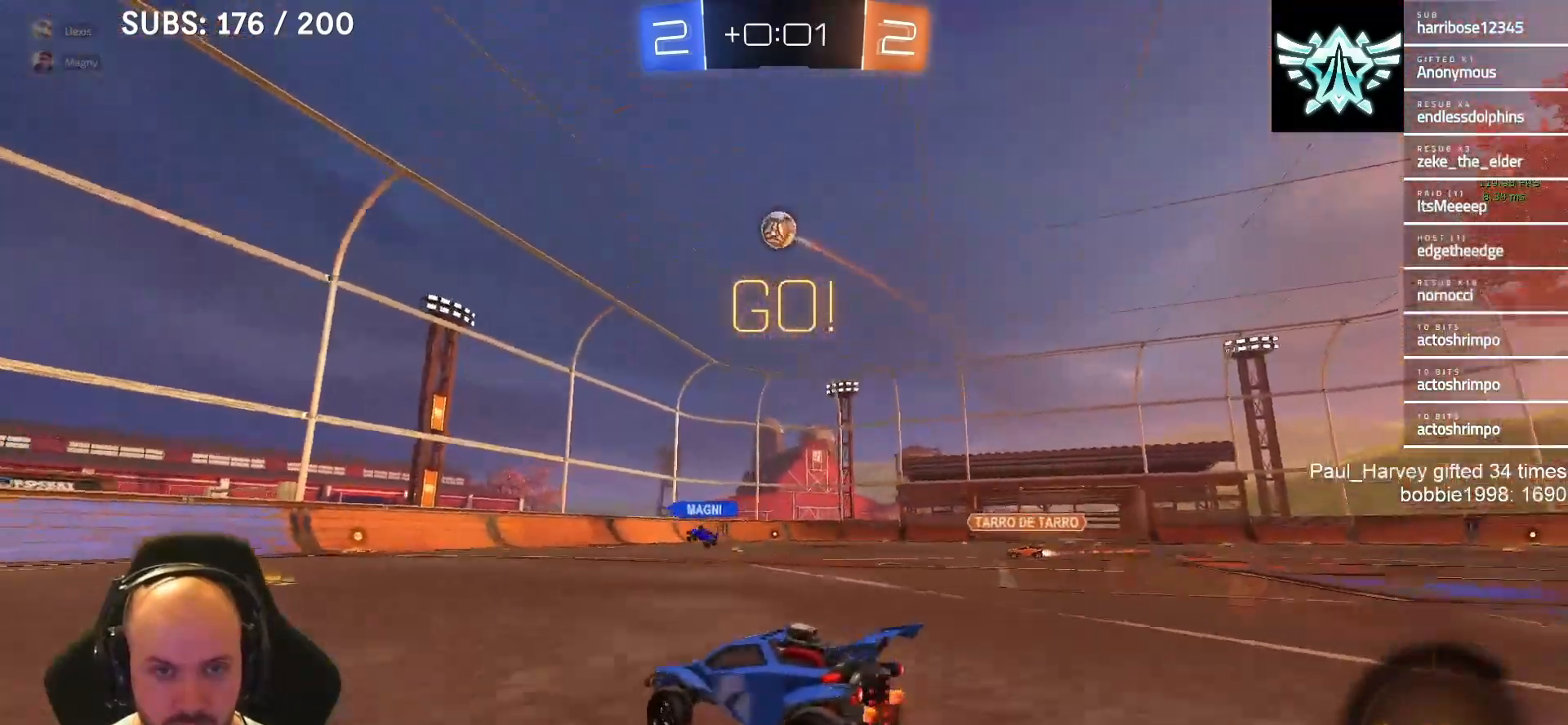
{"buttons": ["R2"], "left_stick": "center", "right_stick": "center", "events": [[17, "left_stick", "center"]]}
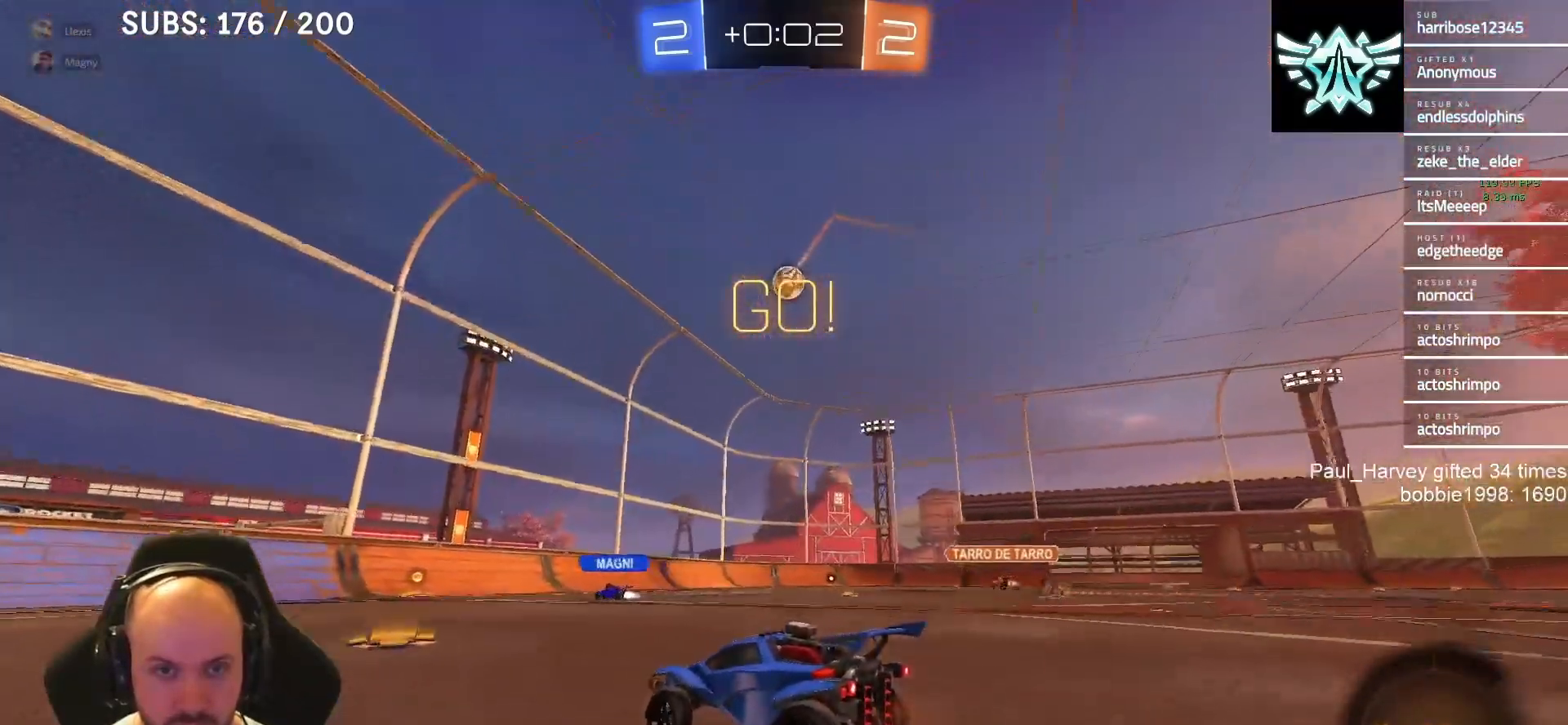
{"buttons": [], "left_stick": "center", "right_stick": "center", "events": [[417, "R2", "up"]]}
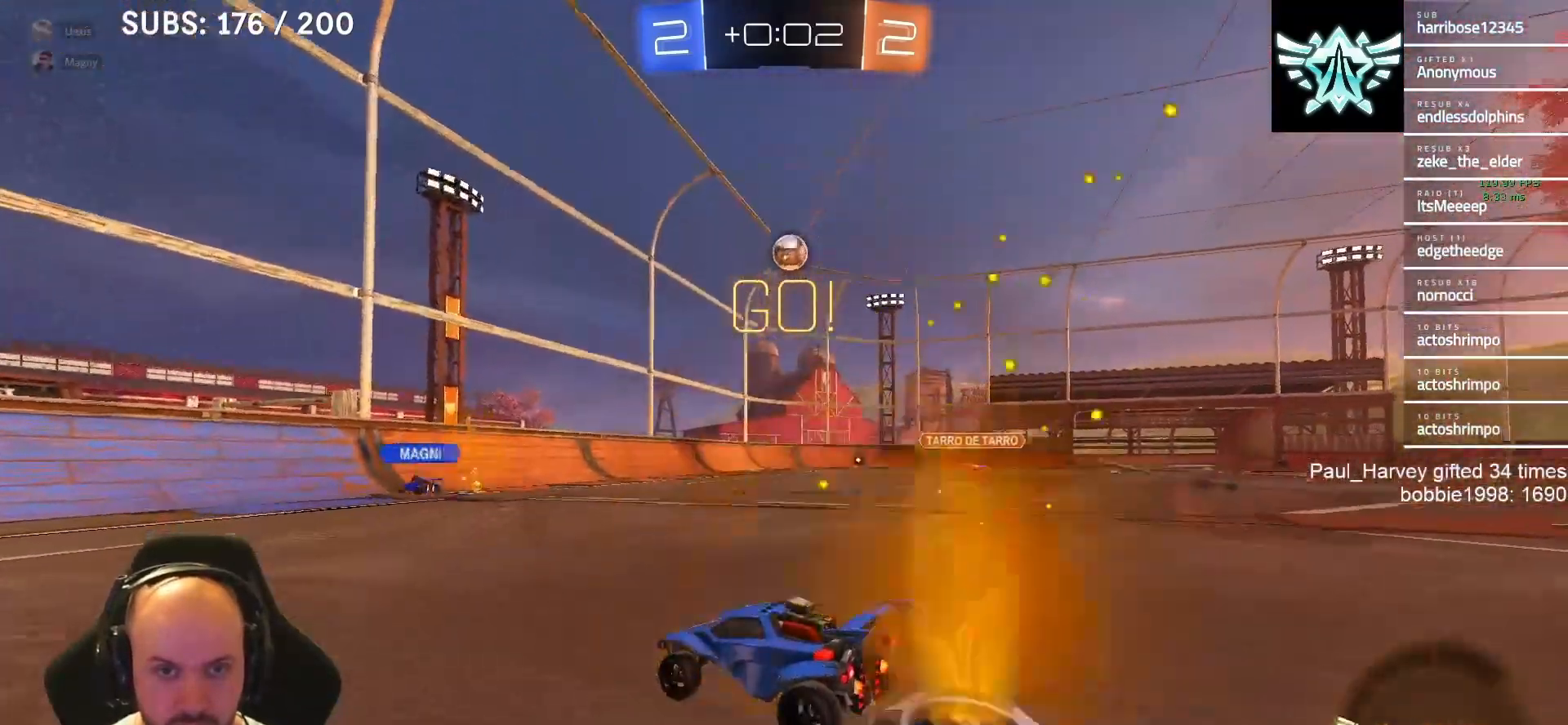
{"buttons": ["R2"], "left_stick": "center", "right_stick": "center", "events": [[17, "R2", "down"], [117, "left_stick", "up-right"], [200, "left_stick", "center"]]}
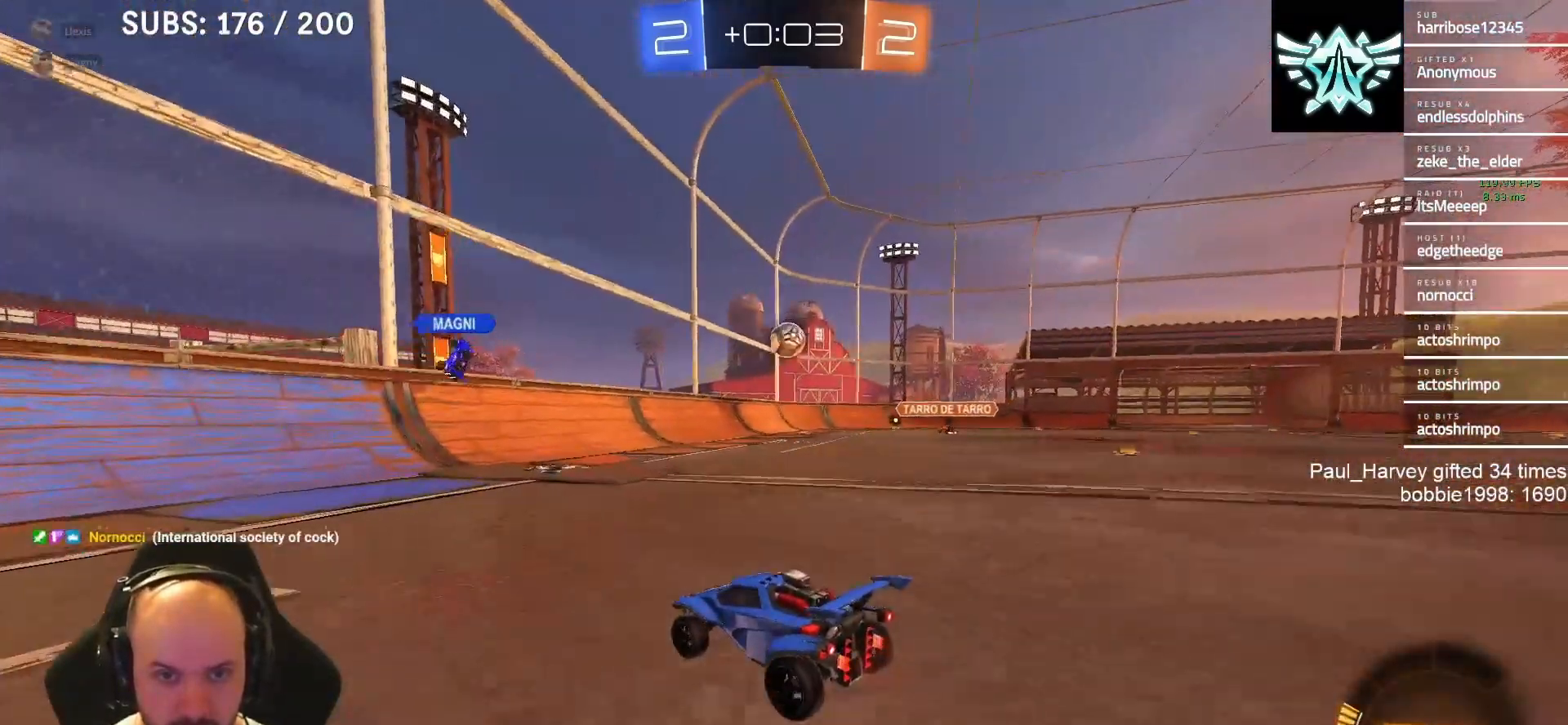
{"buttons": [], "left_stick": "right", "right_stick": "center", "events": [[167, "left_stick", "right"], [250, "R2", "up"], [383, "SQUARE", "down"], [500, "SQUARE", "up"]]}
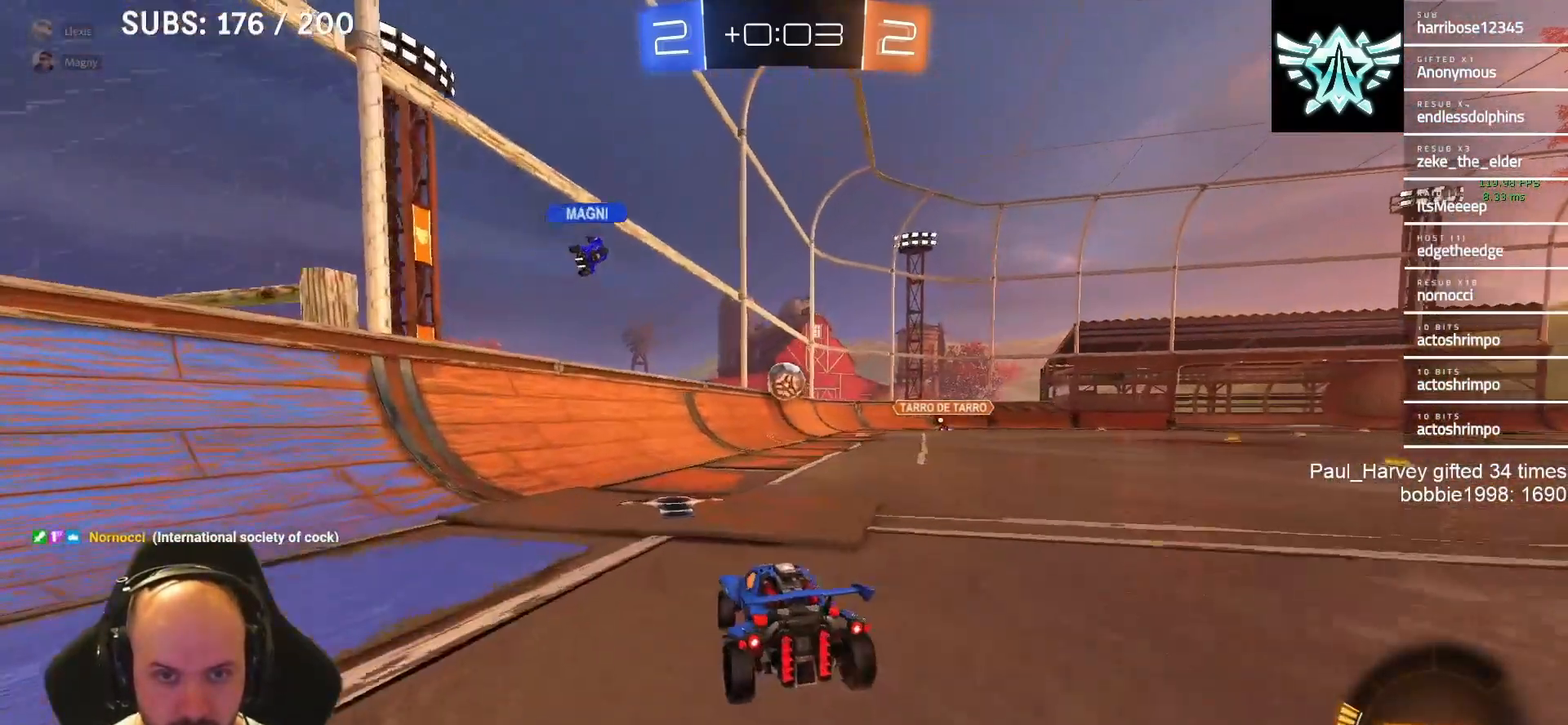
{"buttons": [], "left_stick": "right", "right_stick": "center", "events": []}
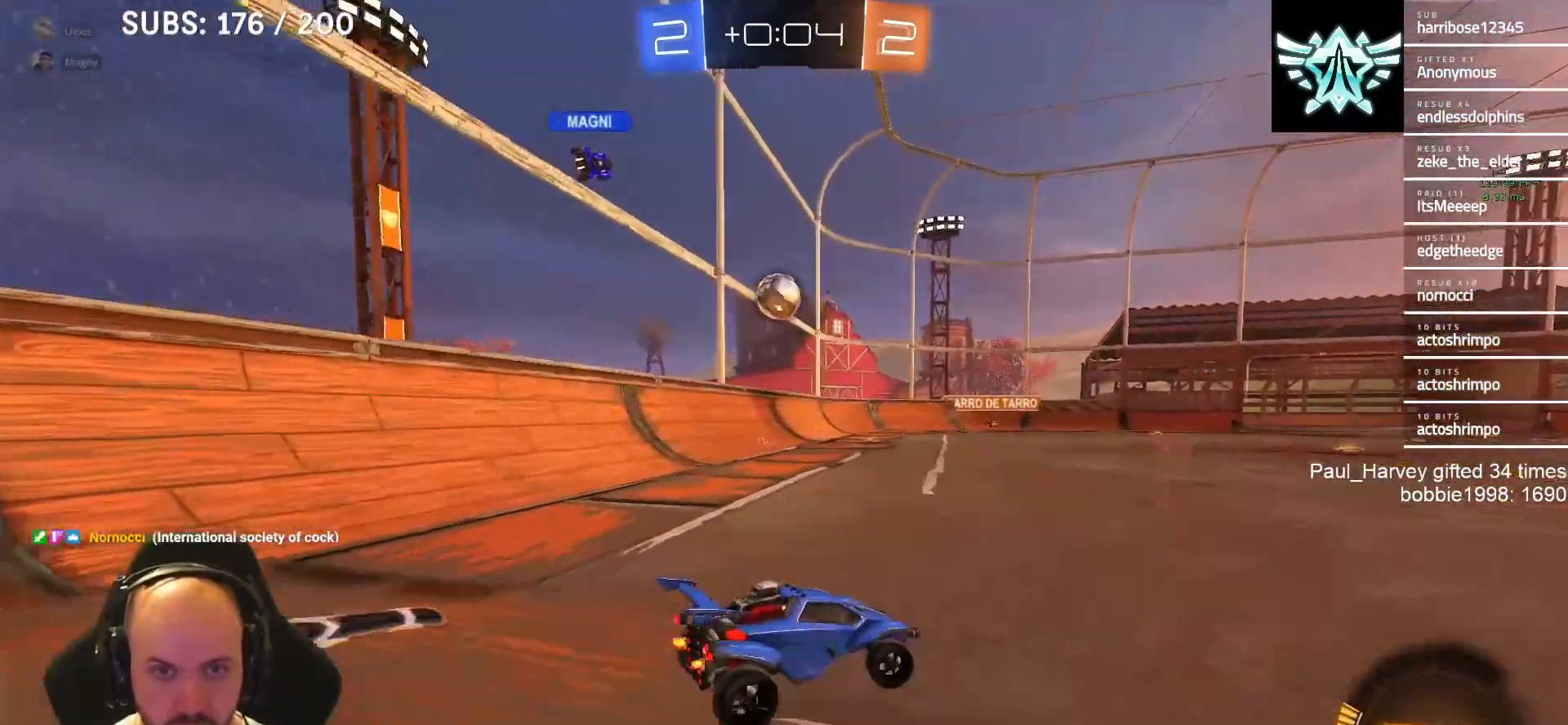
{"buttons": ["R2"], "left_stick": "center", "right_stick": "center", "events": [[283, "R2", "down"], [450, "left_stick", "center"]]}
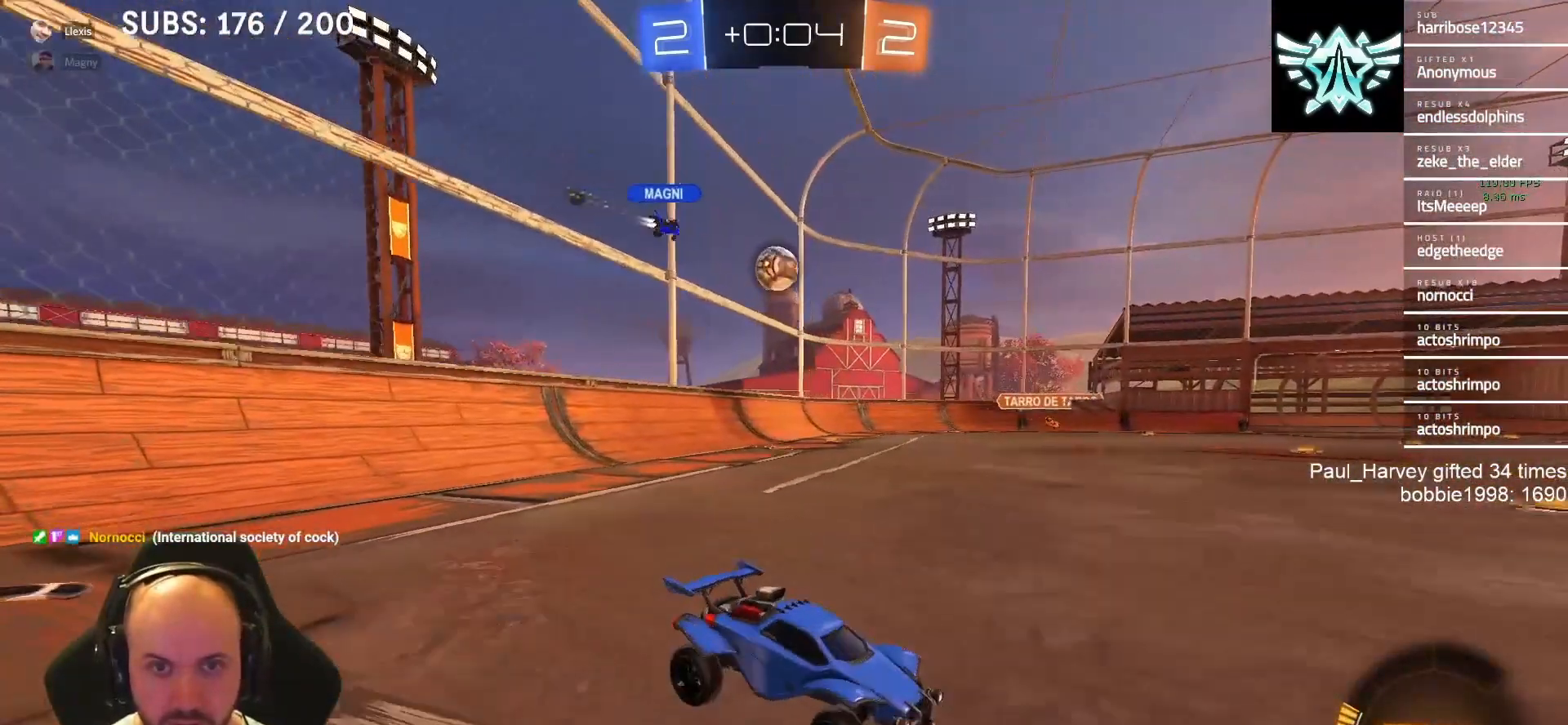
{"buttons": ["R2"], "left_stick": "left", "right_stick": "center", "events": [[150, "left_stick", "left"]]}
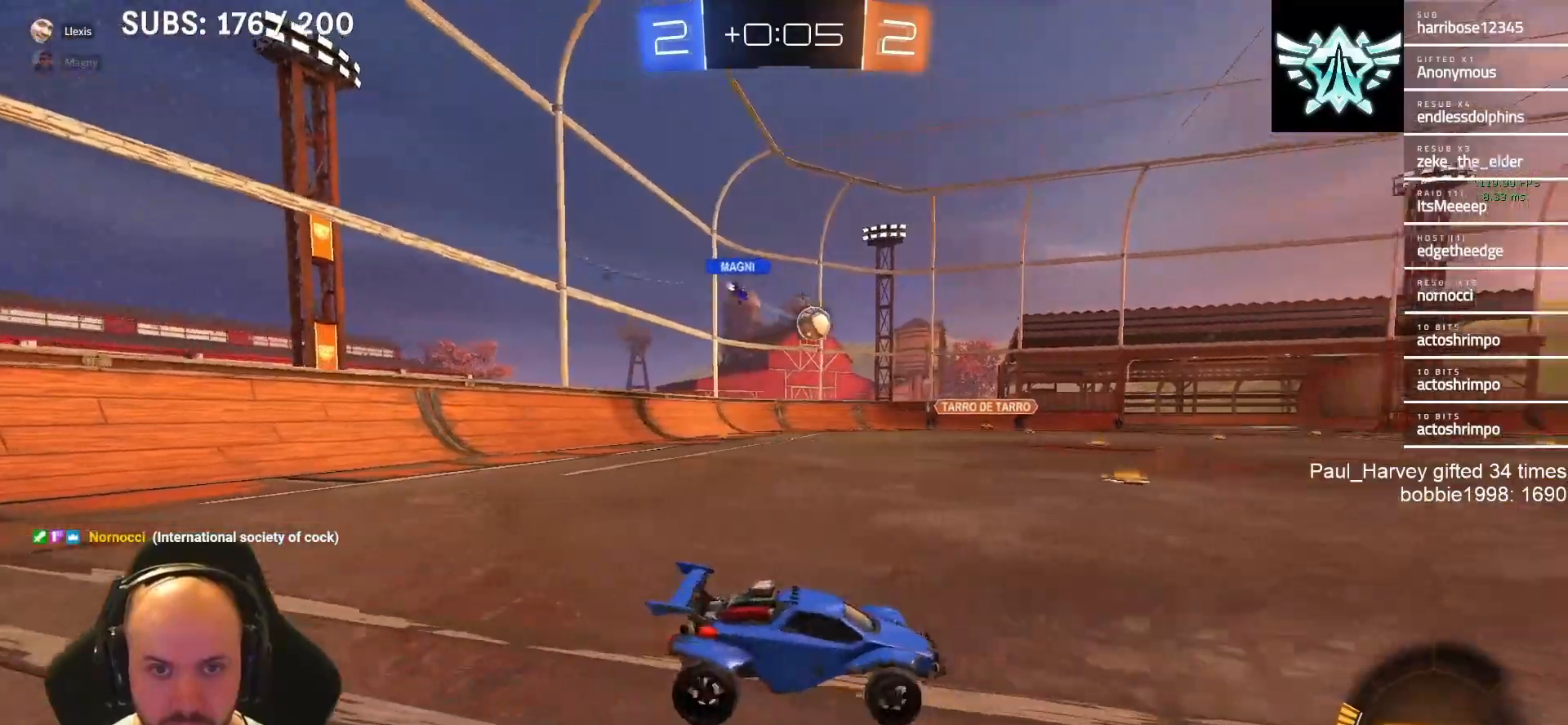
{"buttons": ["R2"], "left_stick": "right", "right_stick": "center", "events": [[33, "left_stick", "center"], [467, "left_stick", "right"]]}
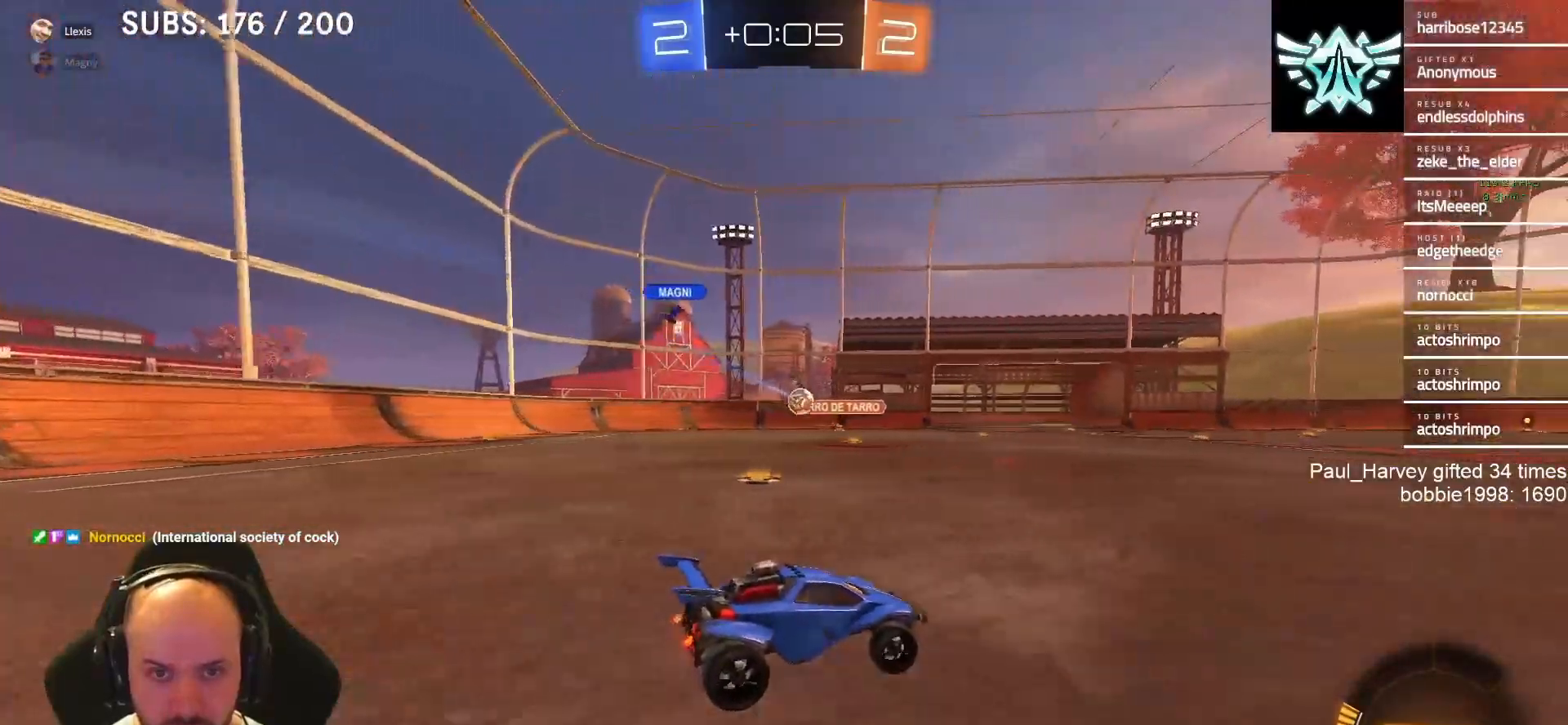
{"buttons": ["L1", "R2"], "left_stick": "right", "right_stick": "center", "events": [[500, "L1", "down"]]}
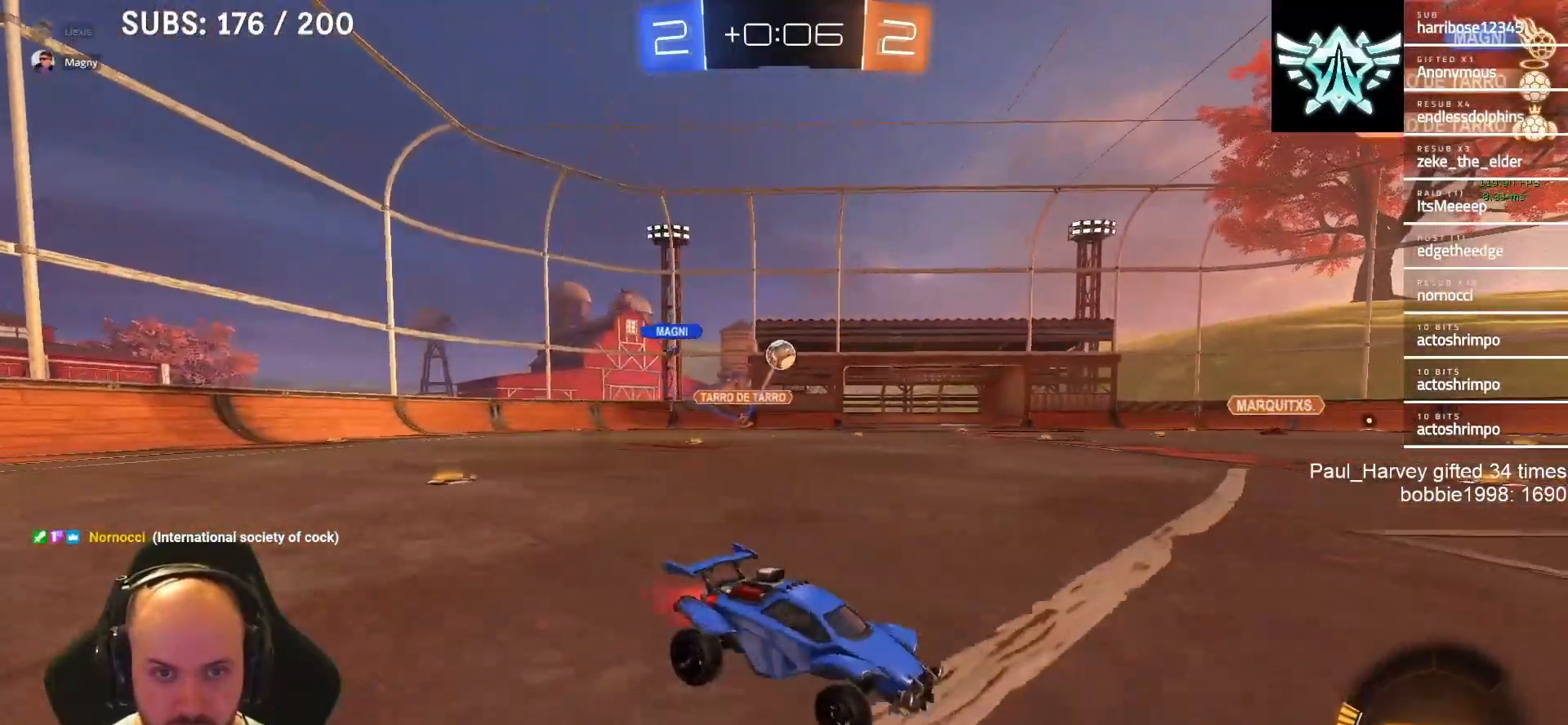
{"buttons": ["CROSS", "R2"], "left_stick": "up", "right_stick": "center", "events": [[283, "CROSS", "down"], [283, "left_stick", "up"], [383, "CROSS", "up"], [417, "CROSS", "down"], [417, "L1", "up"]]}